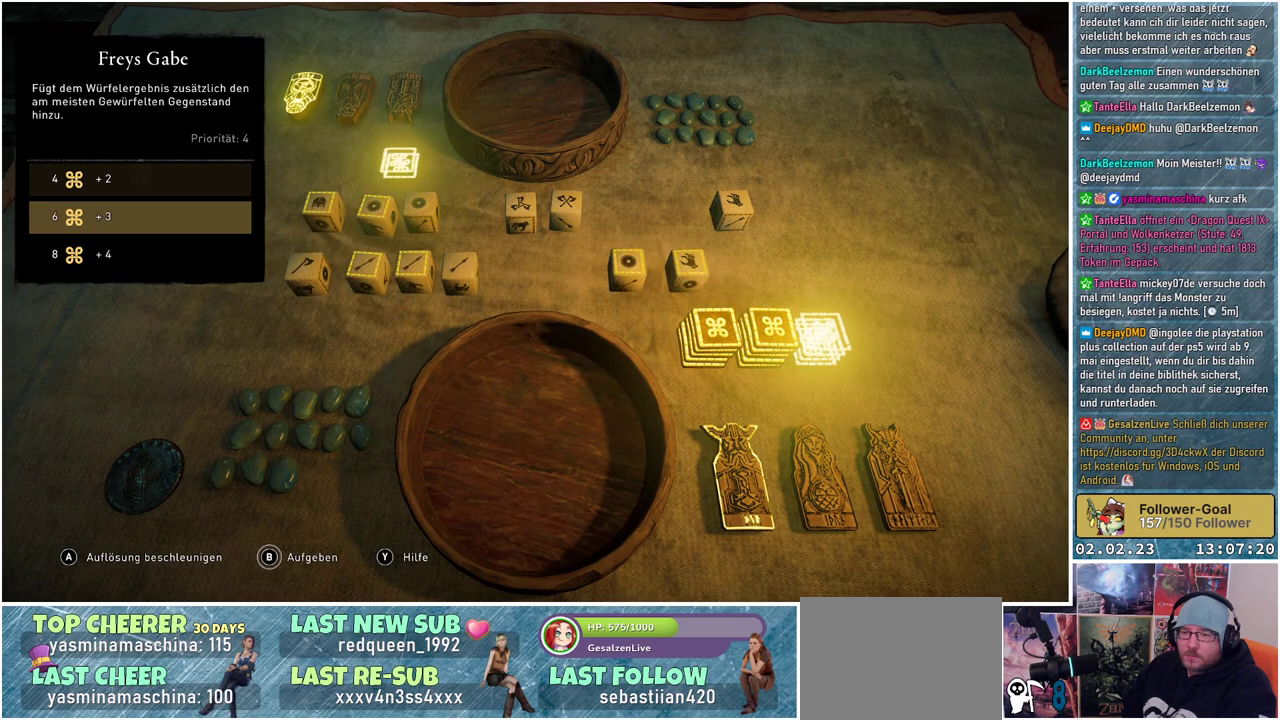
Gameplay with a controller (Xbox layout); each line is a JSON object with the inputs held at the frame after it. "events" lists button and stick changes between this image and that frame as [ms after this image, input, new state], when the widget could be followed in between.
{"buttons": ["A"], "left_stick": "center", "right_stick": "center", "events": [[233, "A", "down"]]}
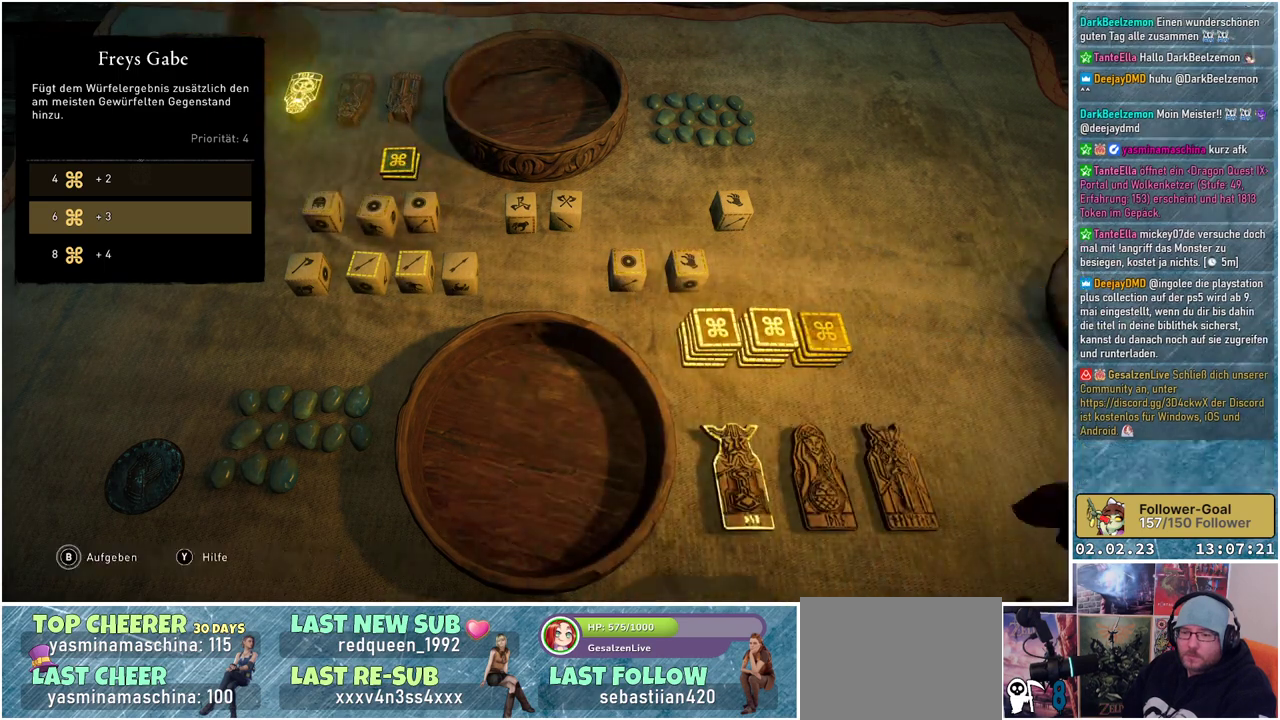
{"buttons": ["A"], "left_stick": "center", "right_stick": "center", "events": []}
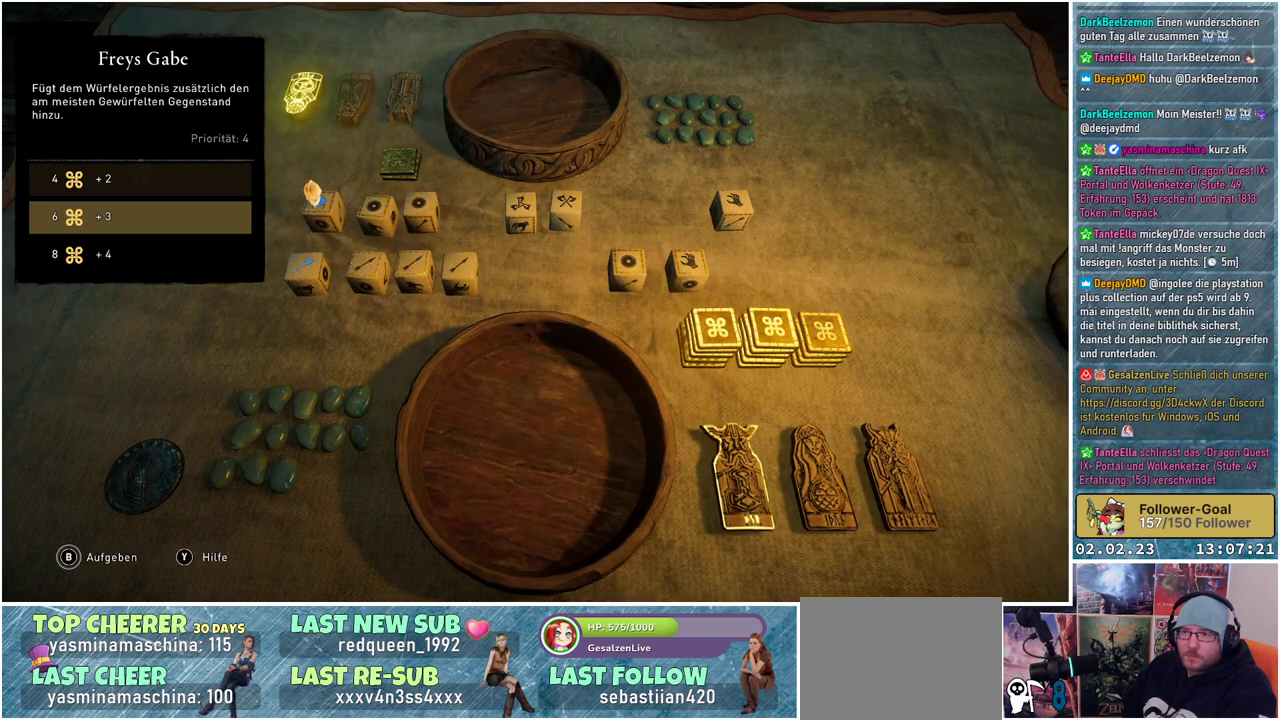
{"buttons": ["A"], "left_stick": "center", "right_stick": "center", "events": []}
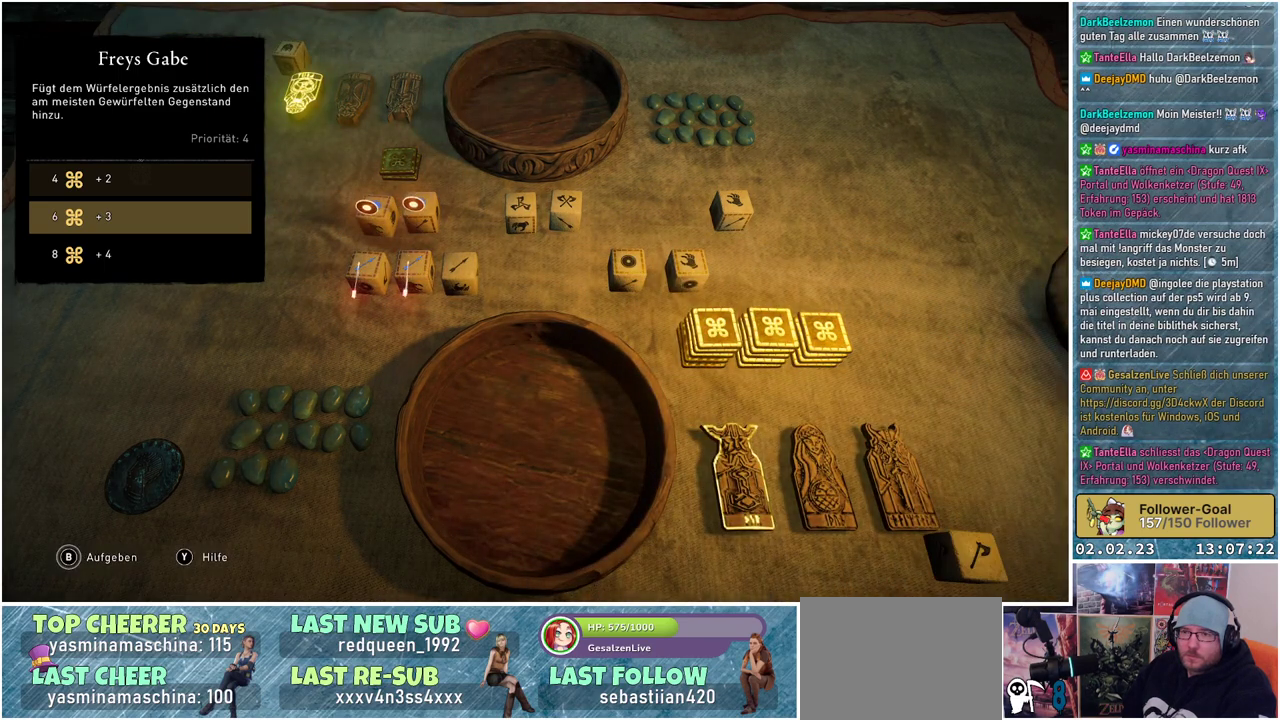
{"buttons": ["A"], "left_stick": "center", "right_stick": "center", "events": []}
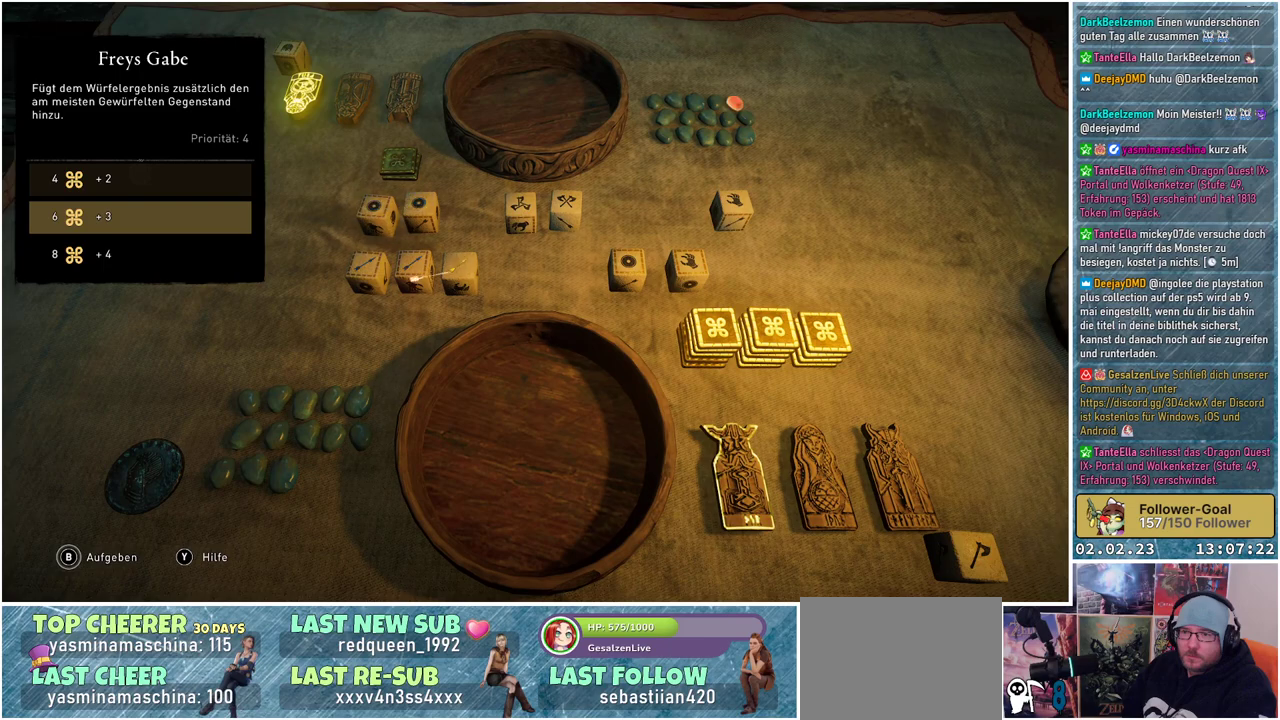
{"buttons": ["A"], "left_stick": "center", "right_stick": "center", "events": []}
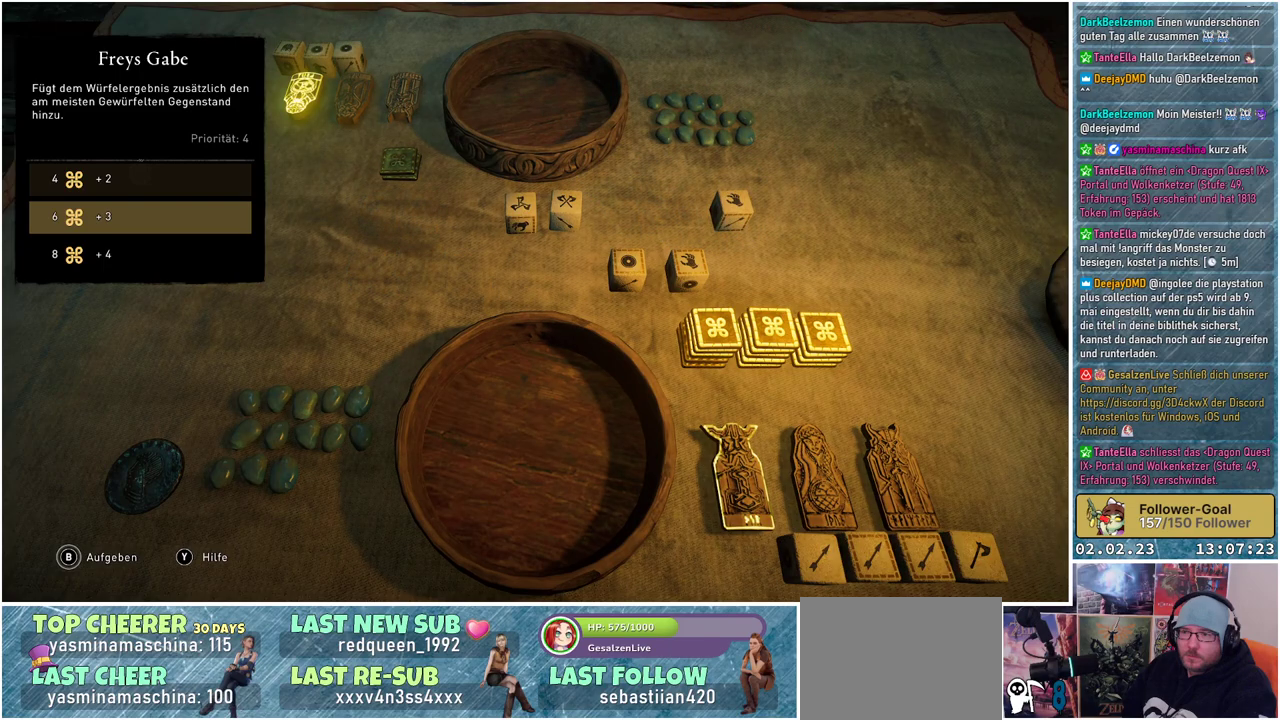
{"buttons": ["A"], "left_stick": "center", "right_stick": "center", "events": []}
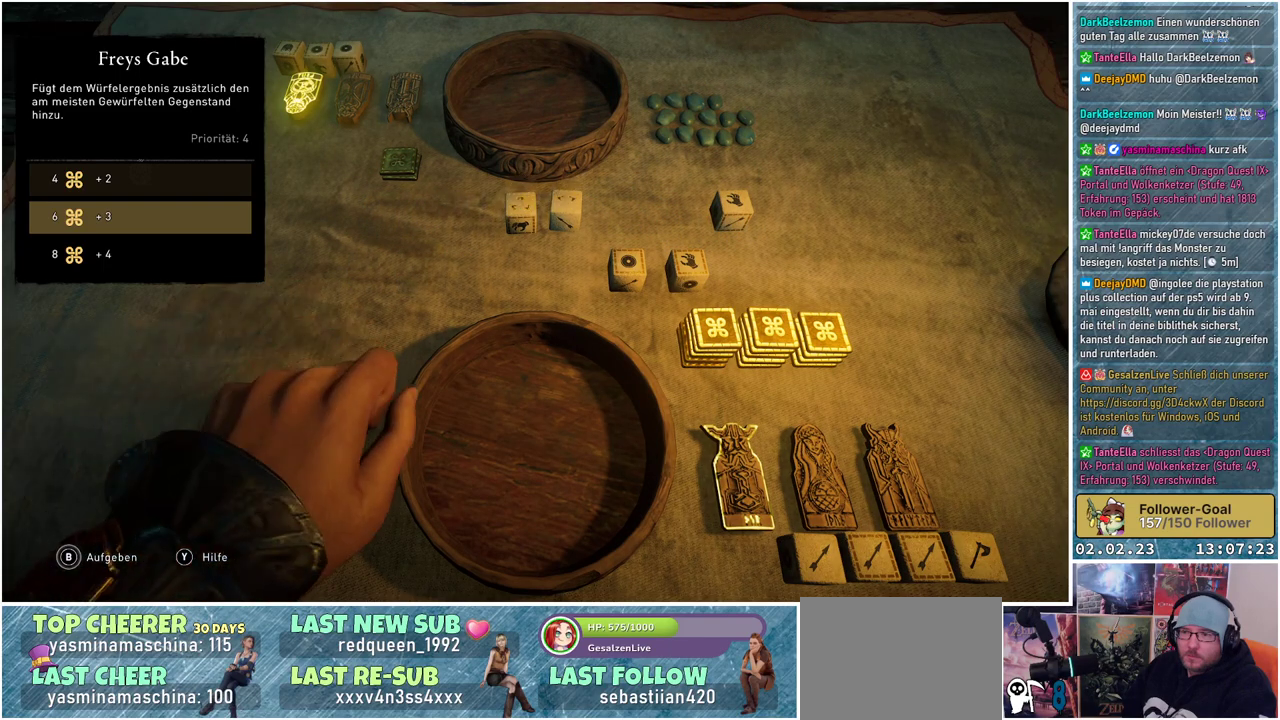
{"buttons": ["A"], "left_stick": "center", "right_stick": "center", "events": []}
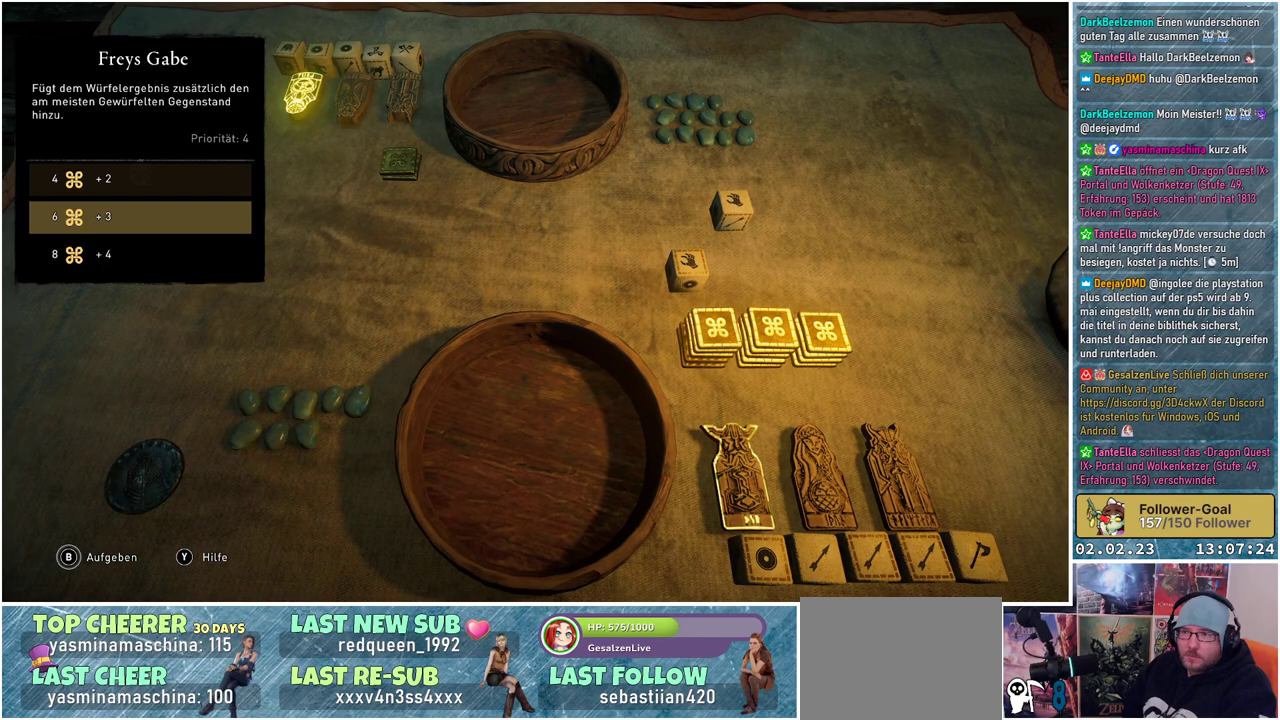
{"buttons": ["A"], "left_stick": "center", "right_stick": "center", "events": []}
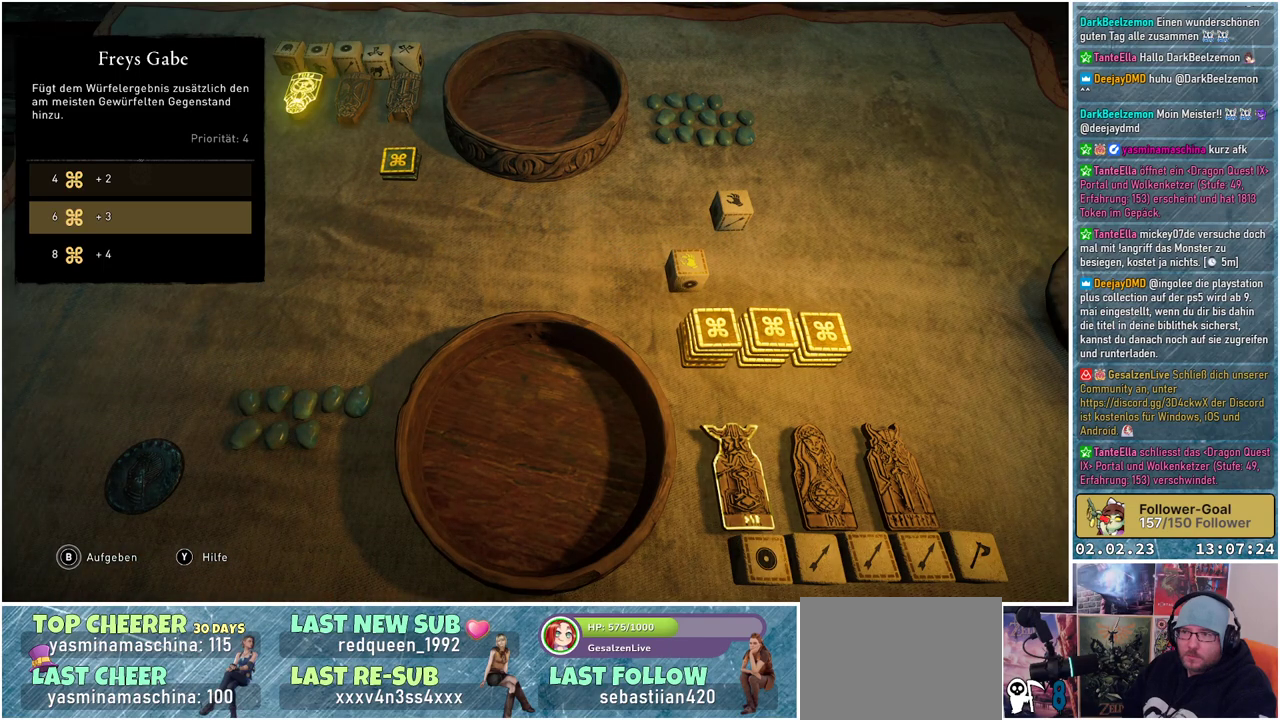
{"buttons": ["A"], "left_stick": "center", "right_stick": "center", "events": []}
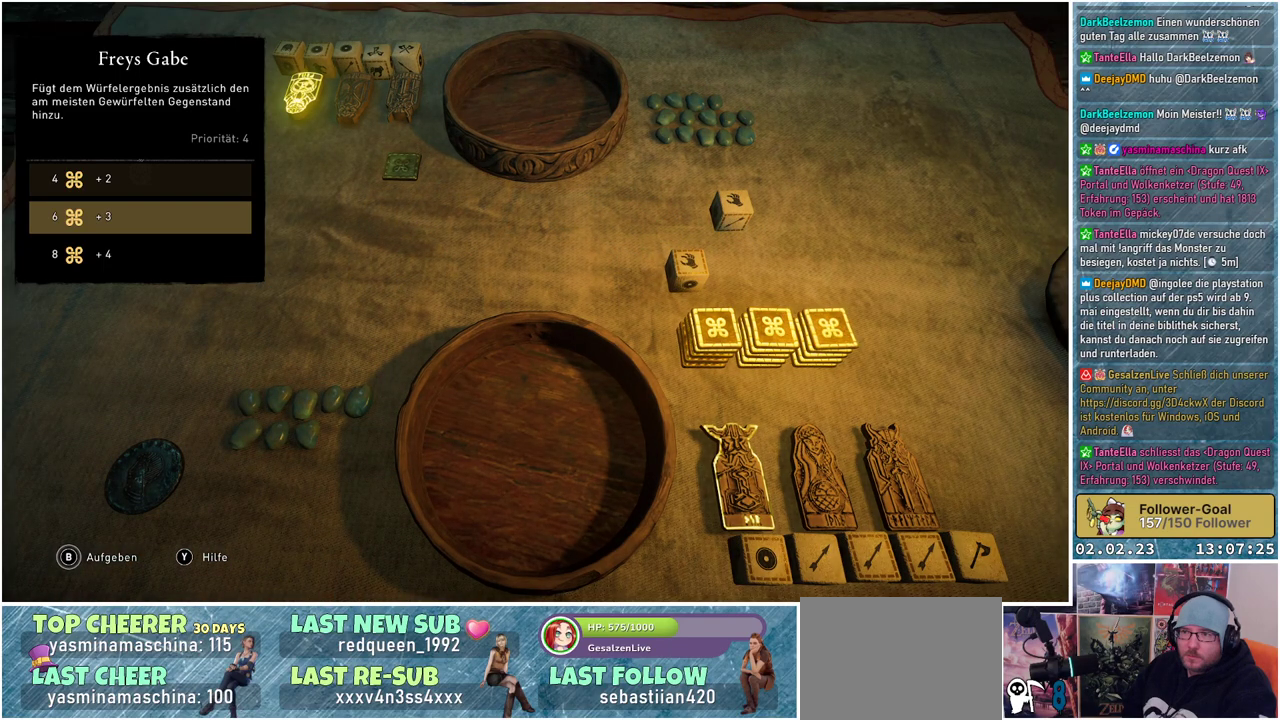
{"buttons": ["A"], "left_stick": "center", "right_stick": "center", "events": []}
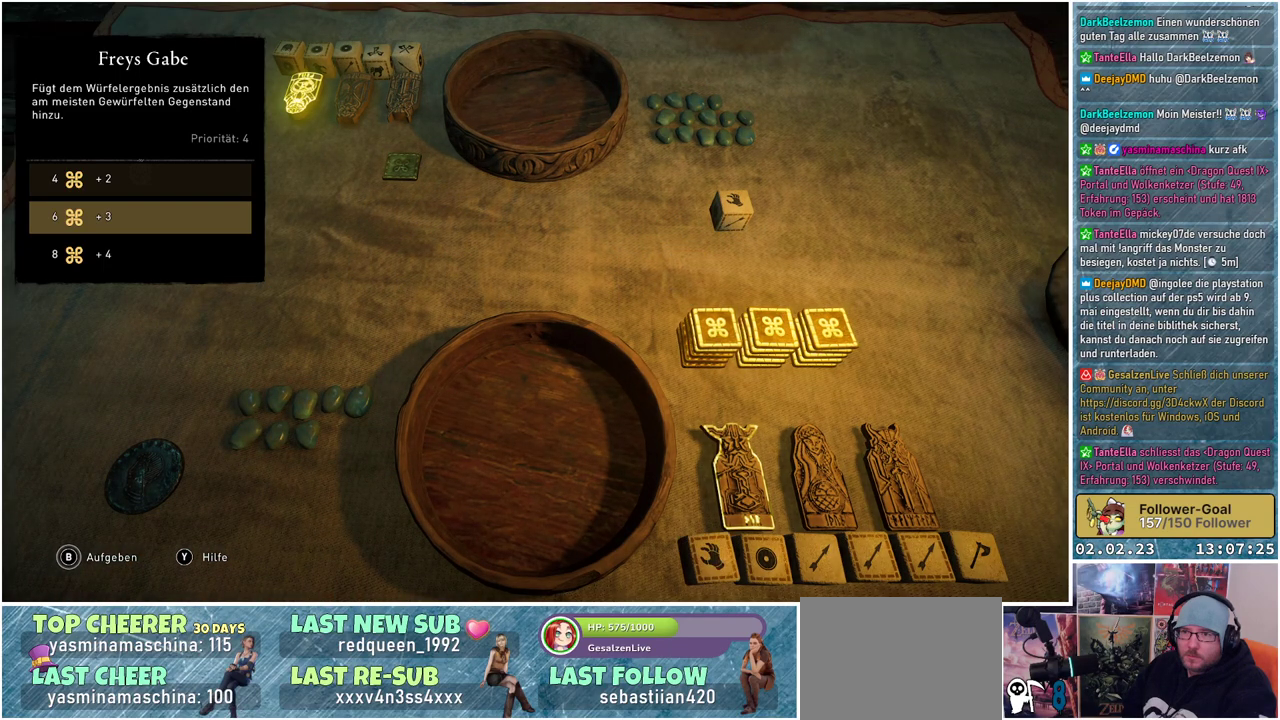
{"buttons": ["A"], "left_stick": "center", "right_stick": "center", "events": []}
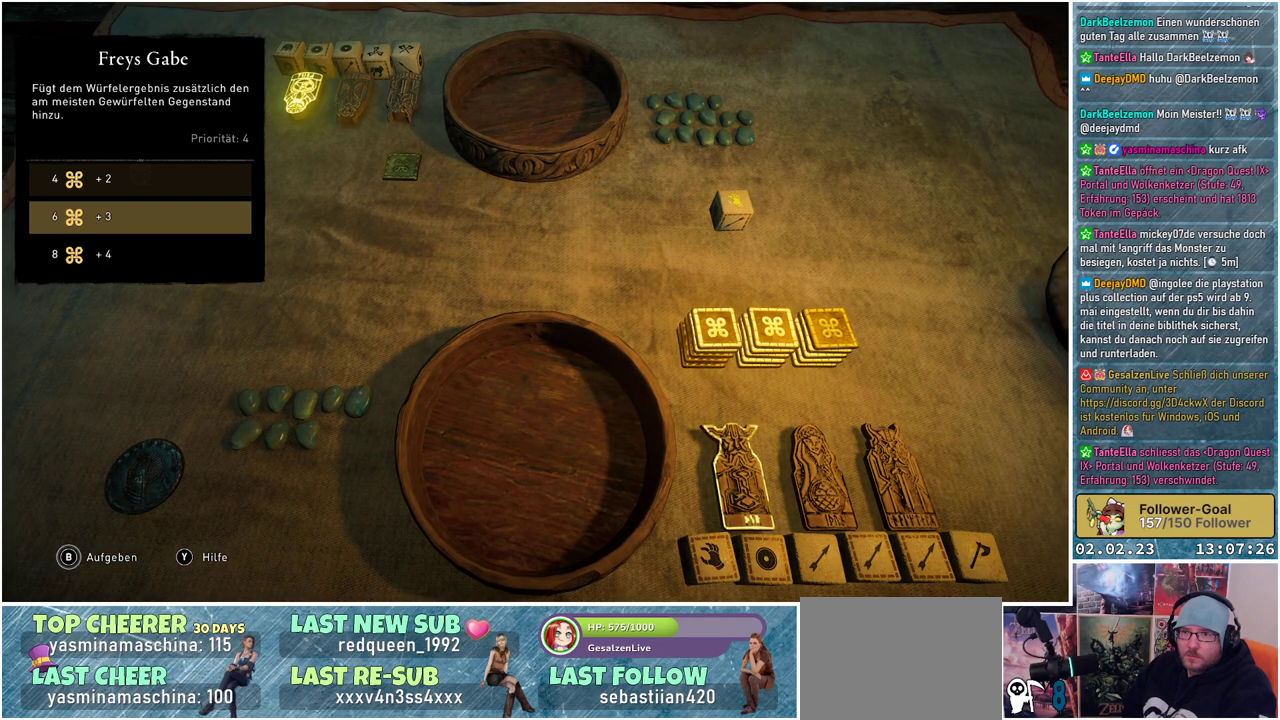
{"buttons": ["A"], "left_stick": "center", "right_stick": "center", "events": []}
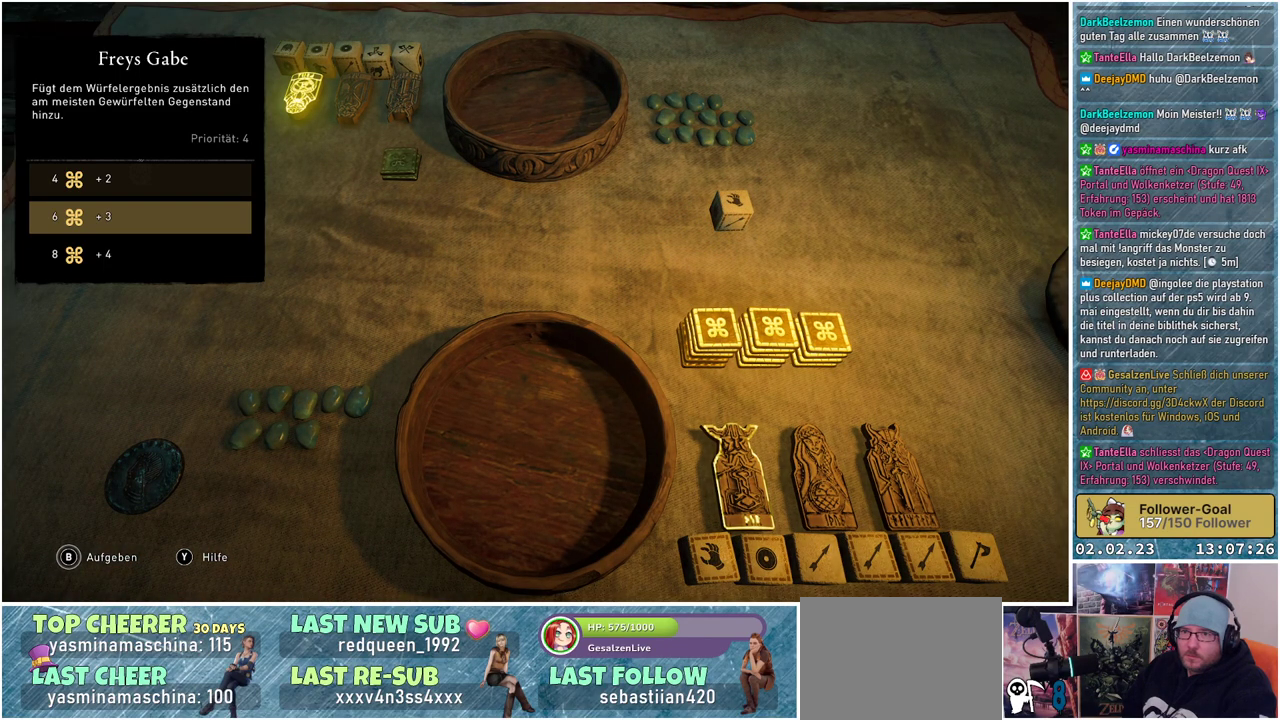
{"buttons": ["A"], "left_stick": "center", "right_stick": "center", "events": []}
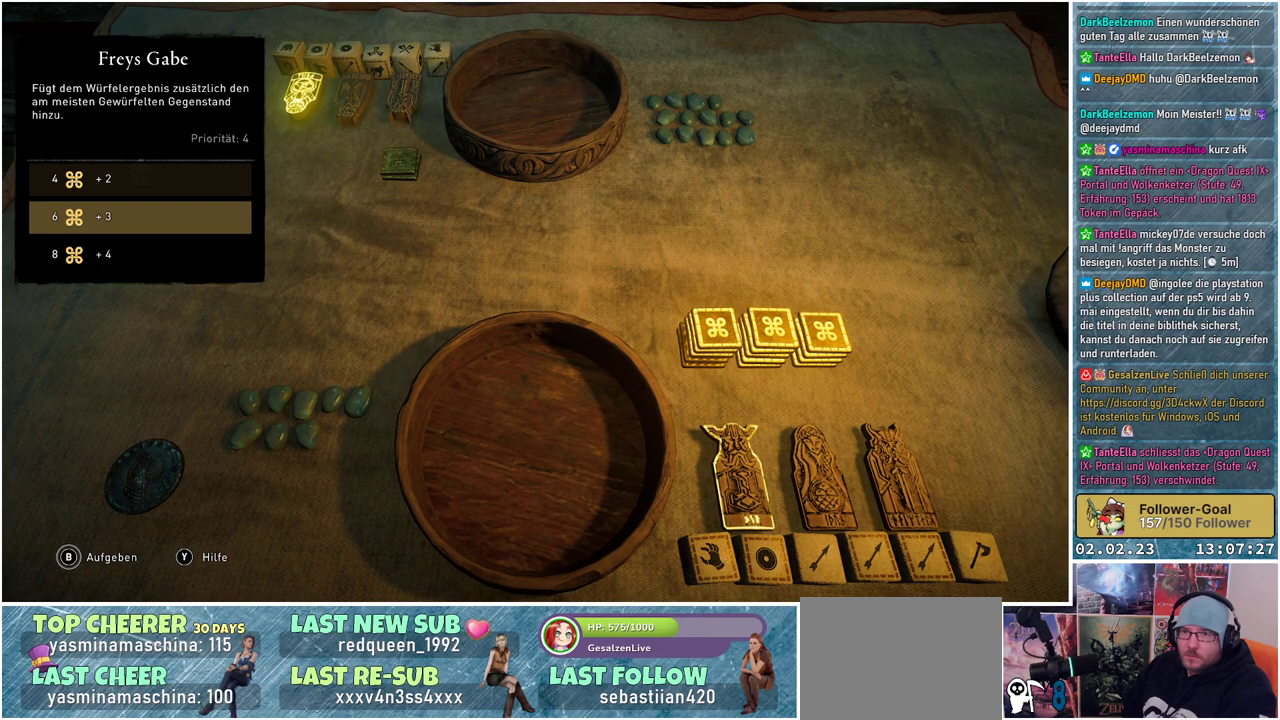
{"buttons": ["A"], "left_stick": "center", "right_stick": "center", "events": []}
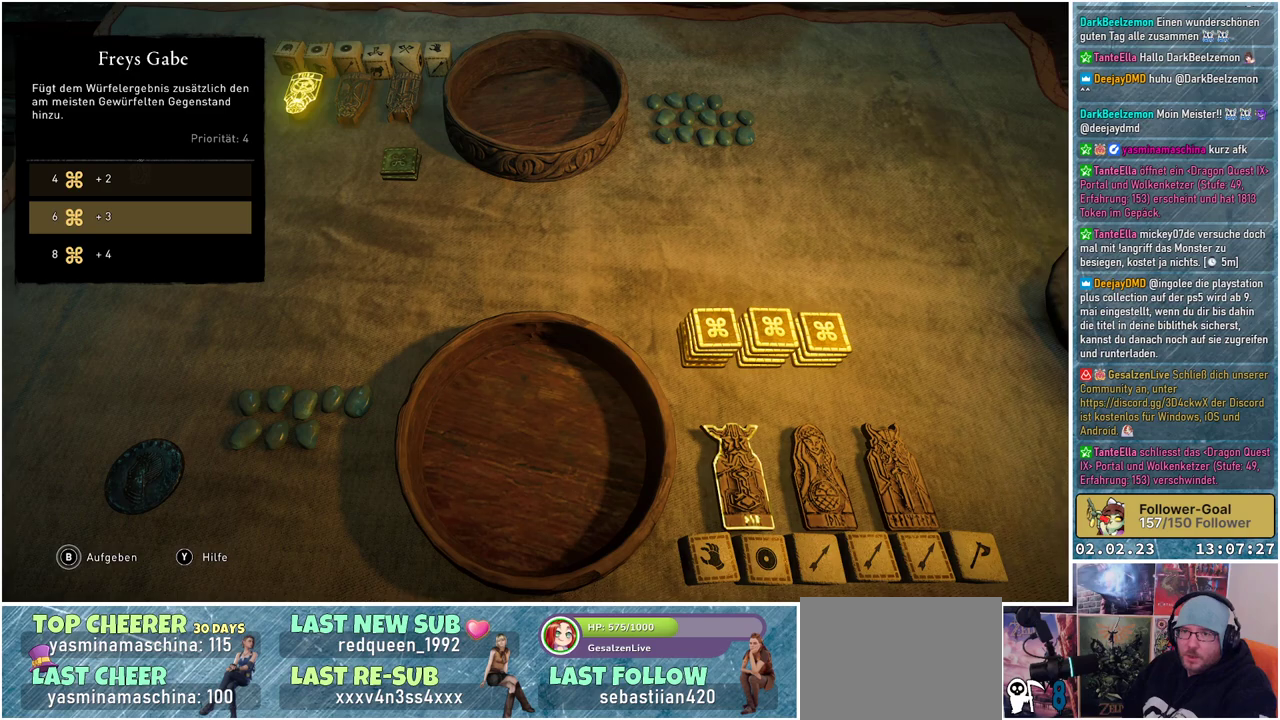
{"buttons": ["A"], "left_stick": "center", "right_stick": "center", "events": []}
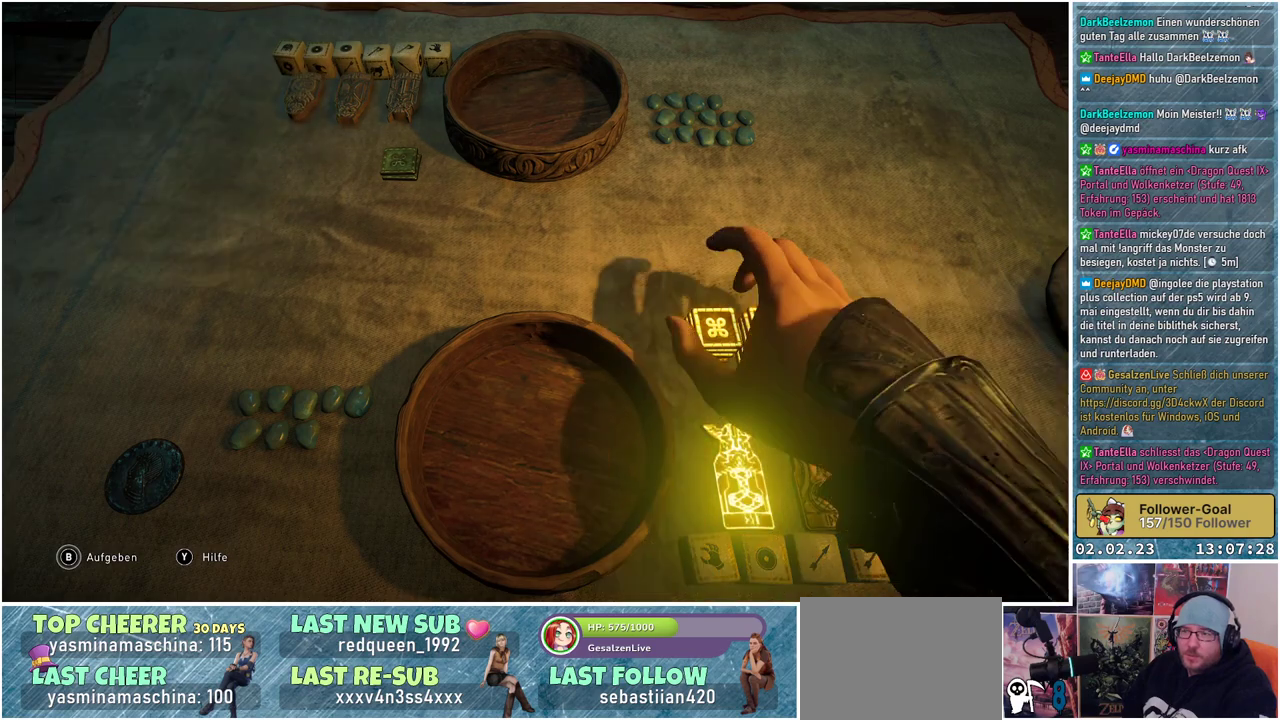
{"buttons": ["A"], "left_stick": "center", "right_stick": "center", "events": []}
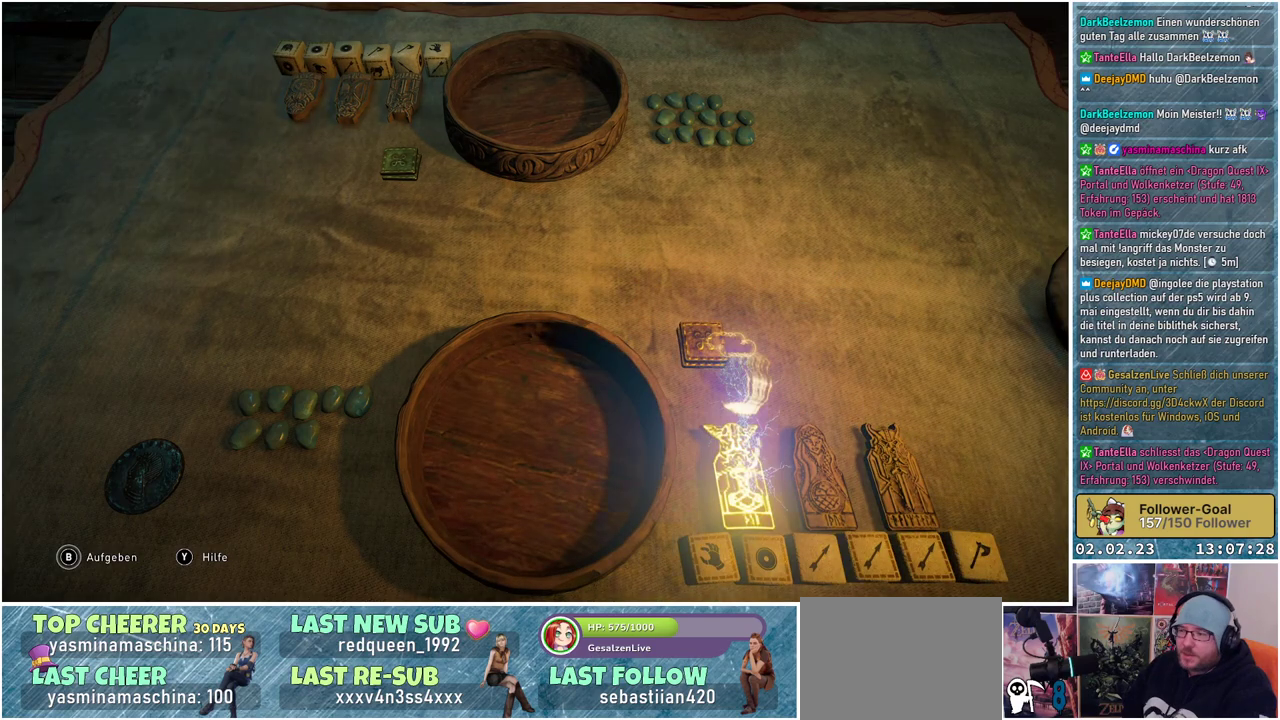
{"buttons": [], "left_stick": "center", "right_stick": "center", "events": [[100, "A", "up"]]}
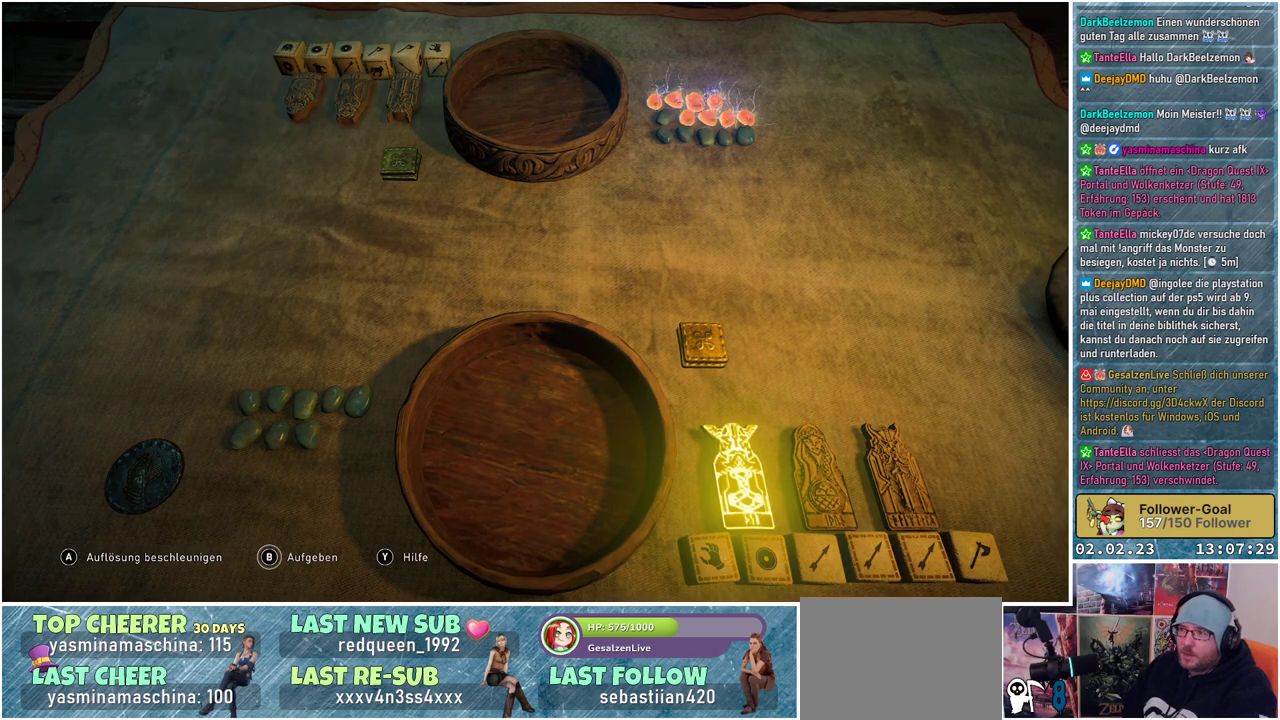
{"buttons": [], "left_stick": "center", "right_stick": "center", "events": []}
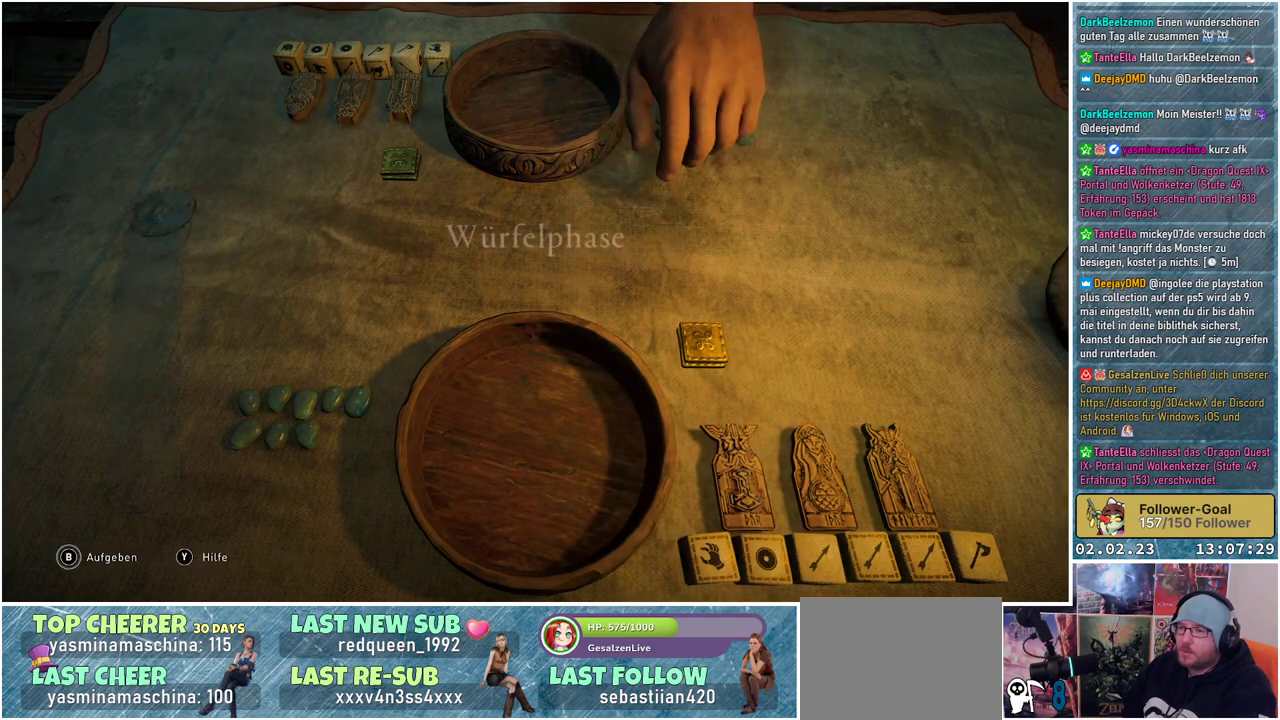
{"buttons": [], "left_stick": "center", "right_stick": "center", "events": []}
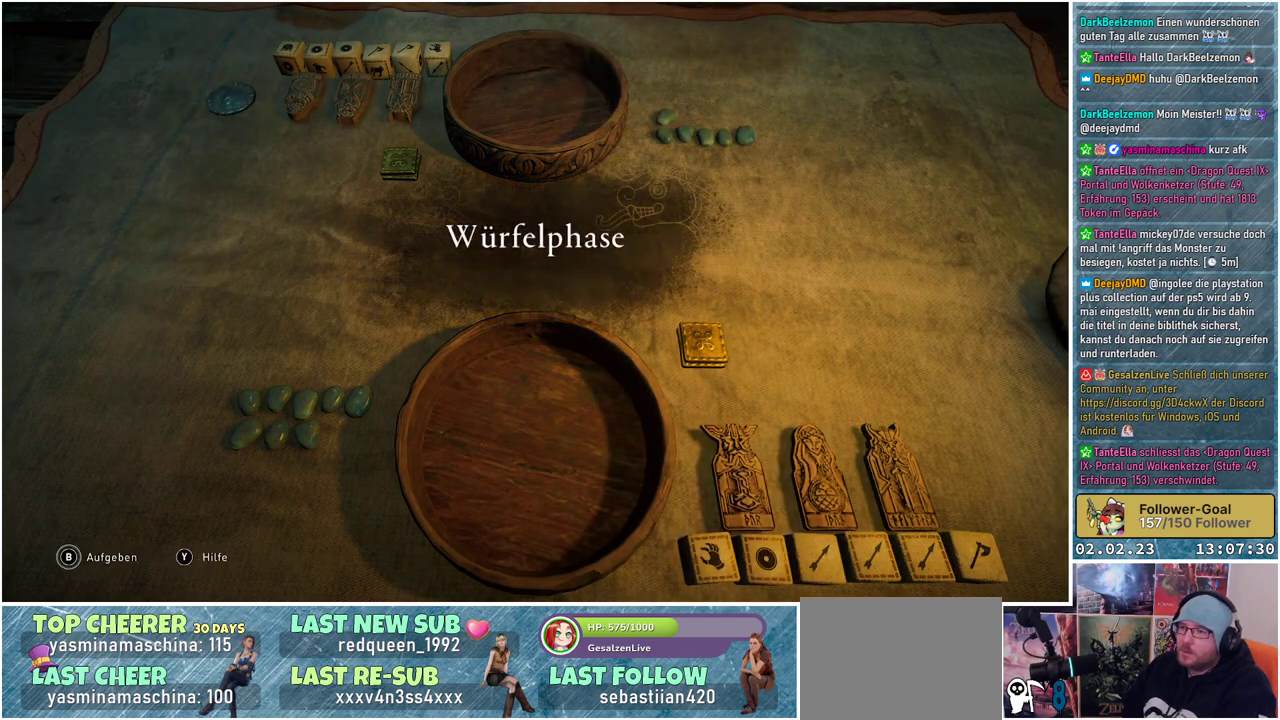
{"buttons": [], "left_stick": "center", "right_stick": "center", "events": []}
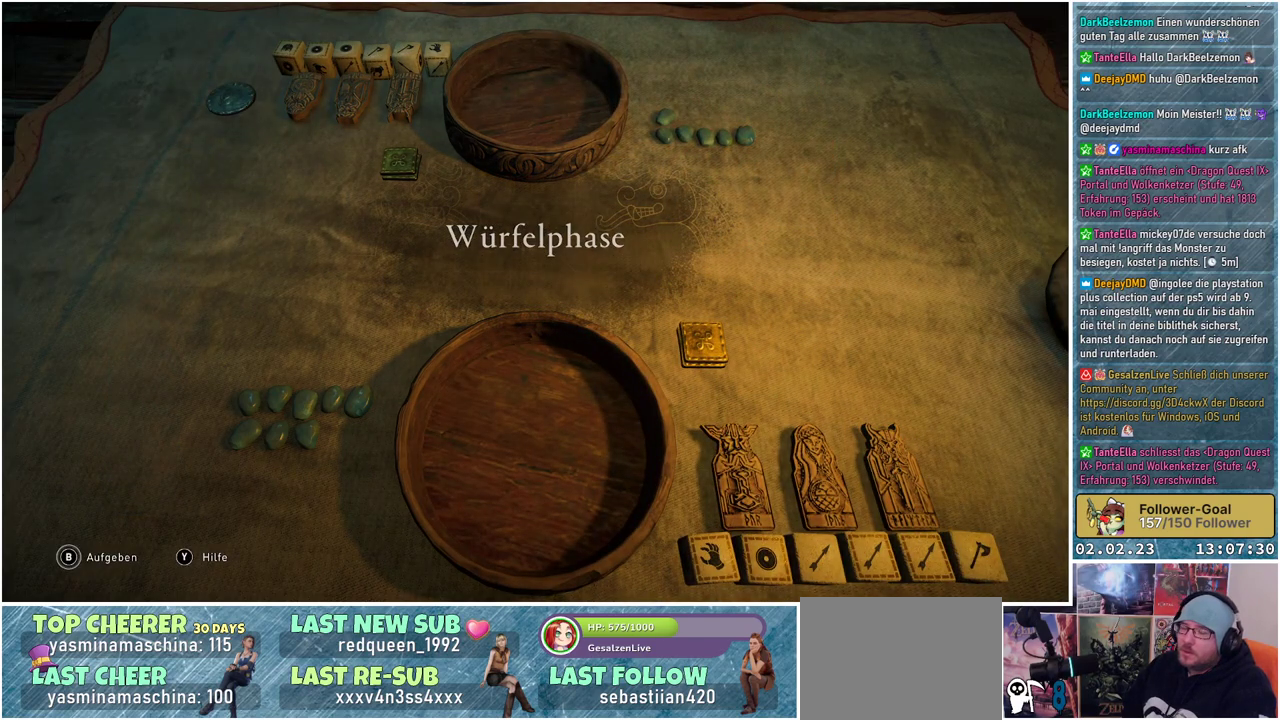
{"buttons": [], "left_stick": "center", "right_stick": "center", "events": []}
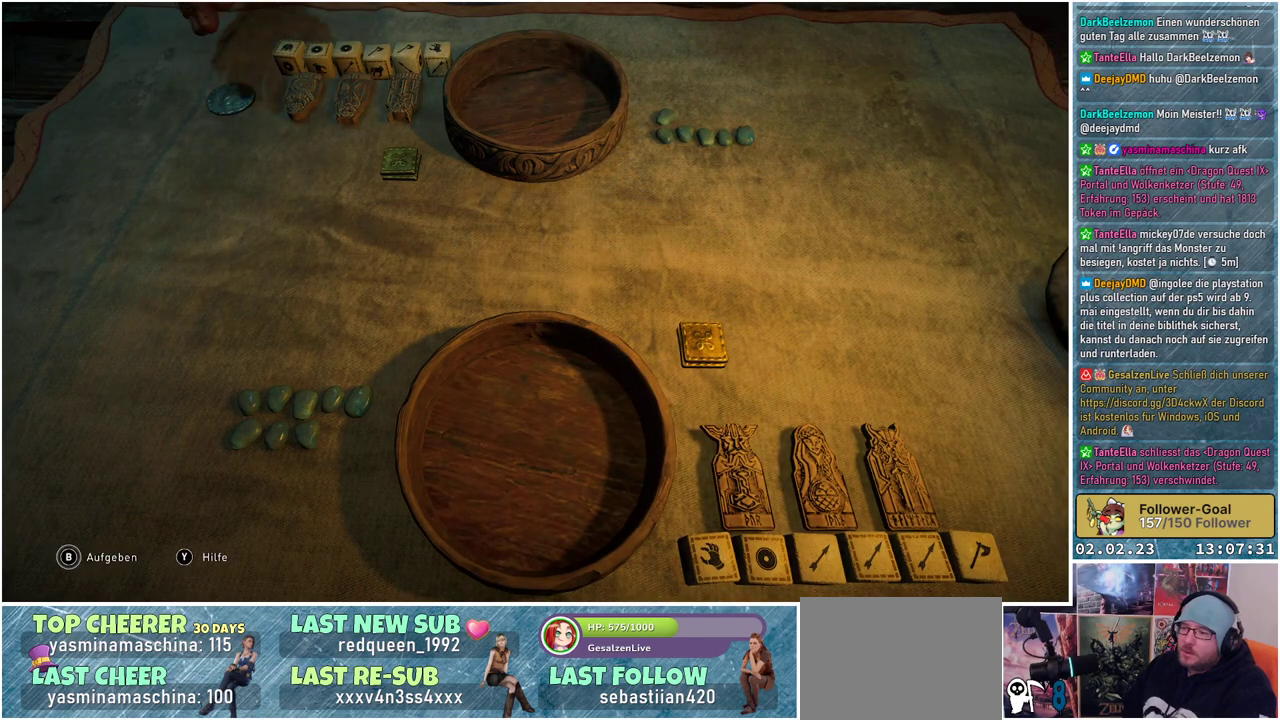
{"buttons": [], "left_stick": "center", "right_stick": "center", "events": []}